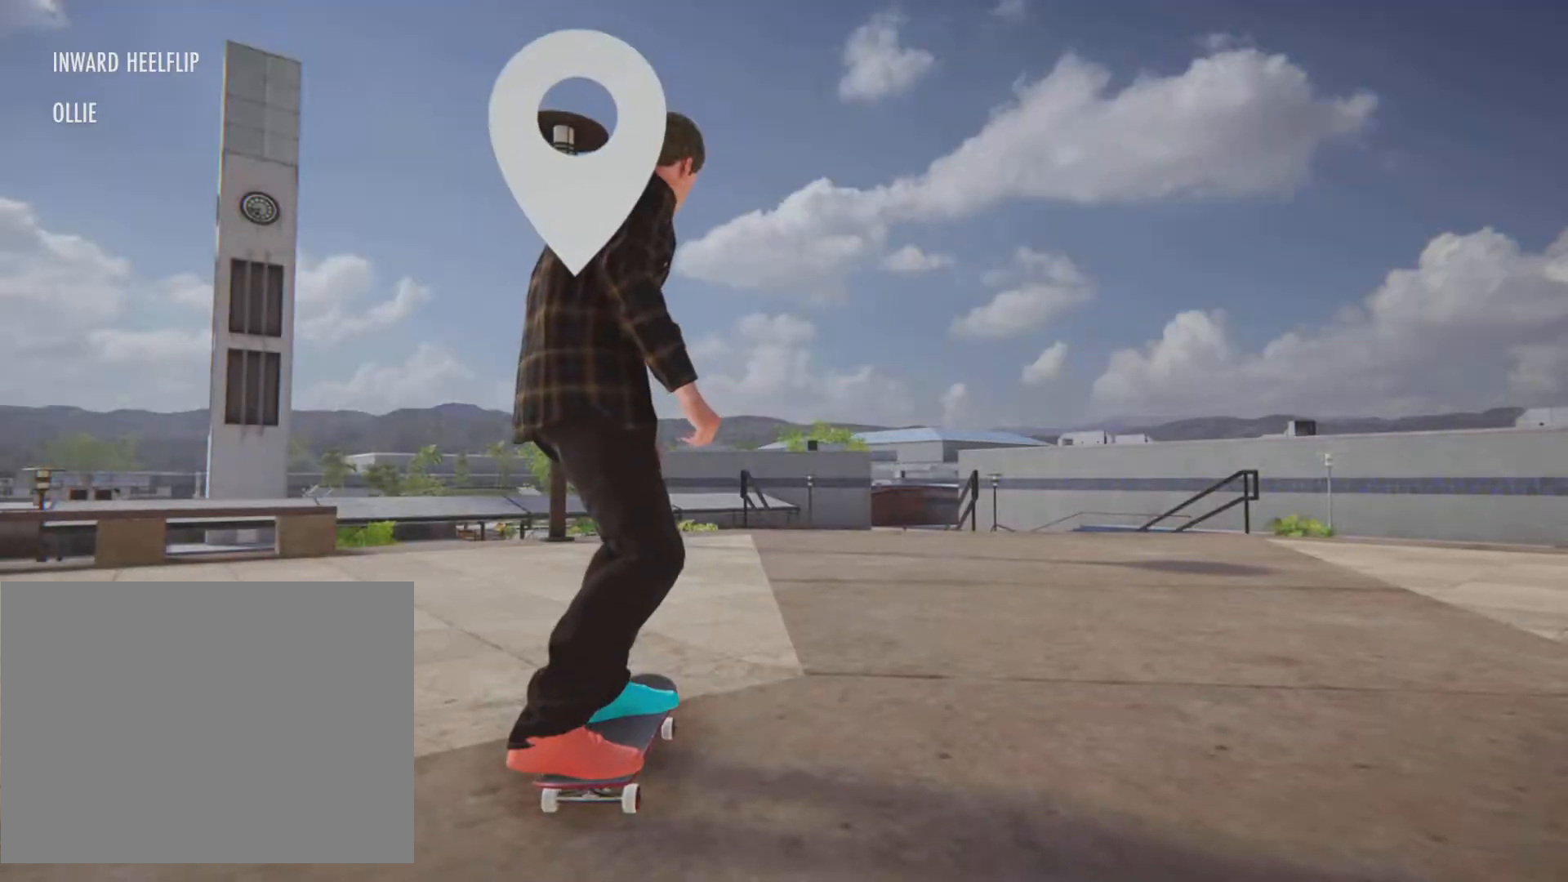
Gameplay with a controller (PlayStation layout); each line is a JSON object with the inputs held at the frame after it. "button_events" lists button changes between this image and that frame as [ms after this image, input, new state], when the widget could be followed in between (sticks are given only as held states). Not read: HOME L3 R3.
{"buttons": ["CROSS"], "left_stick": "center", "right_stick": "center", "button_events": [[284, "CROSS", "down"]]}
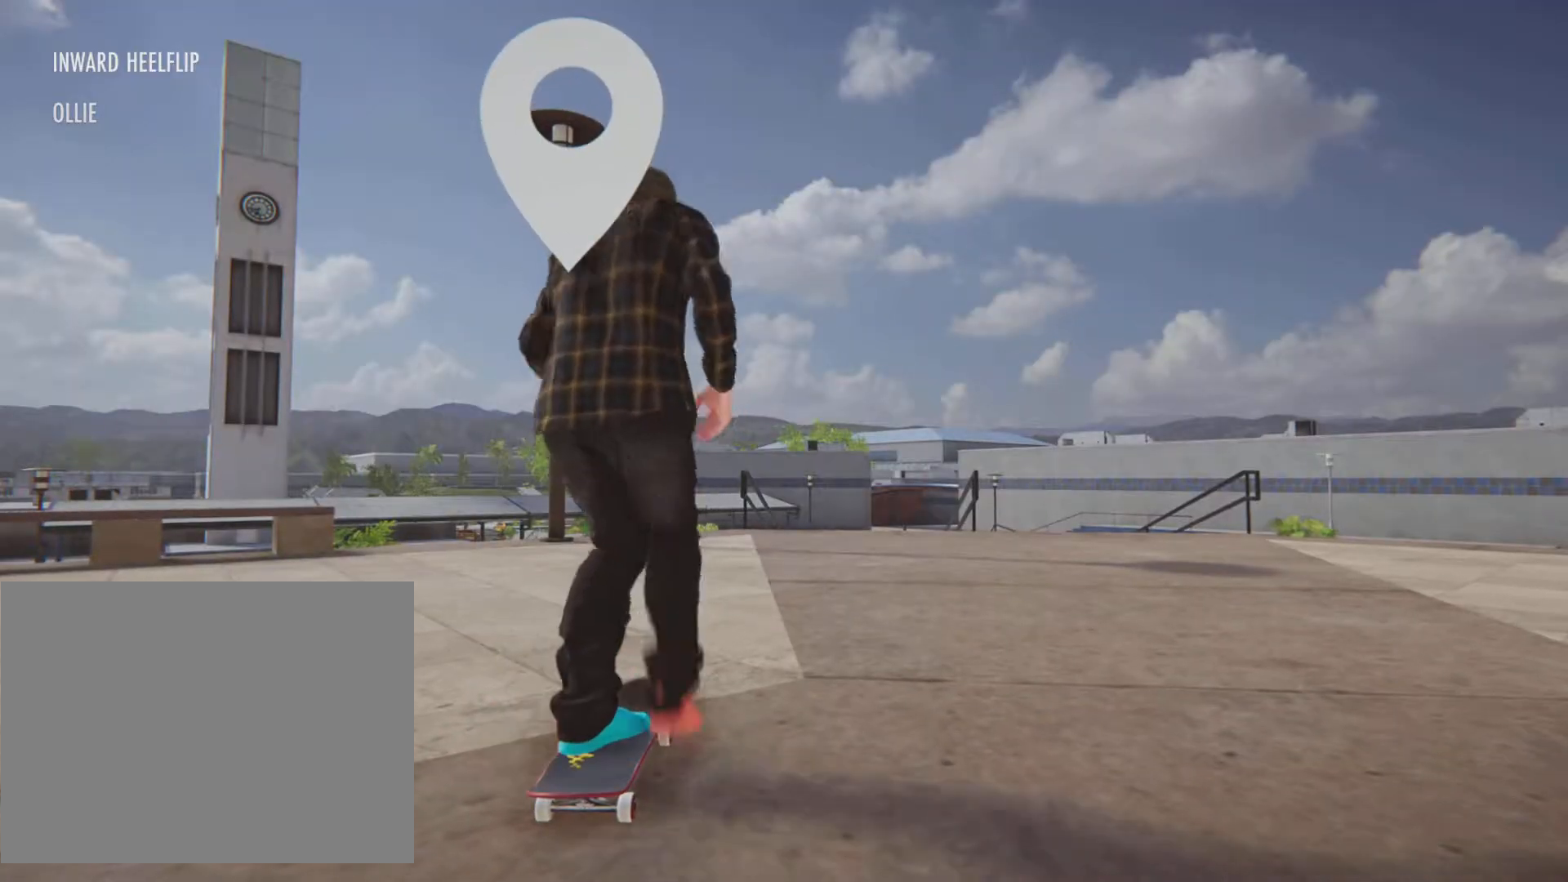
{"buttons": ["CROSS"], "left_stick": "center", "right_stick": "center", "button_events": []}
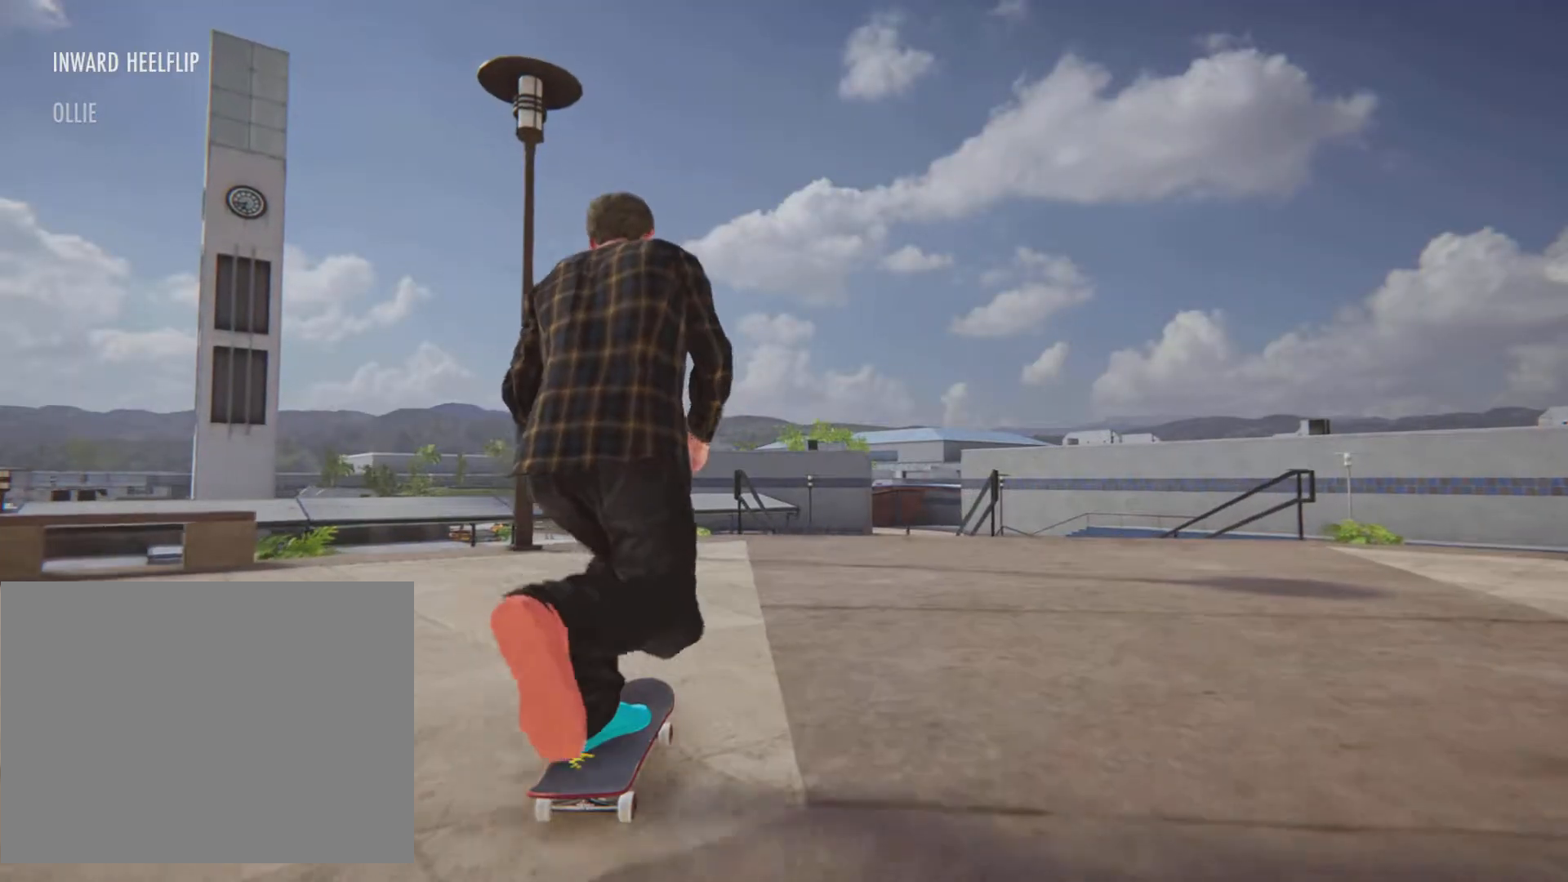
{"buttons": ["CROSS"], "left_stick": "center", "right_stick": "center", "button_events": []}
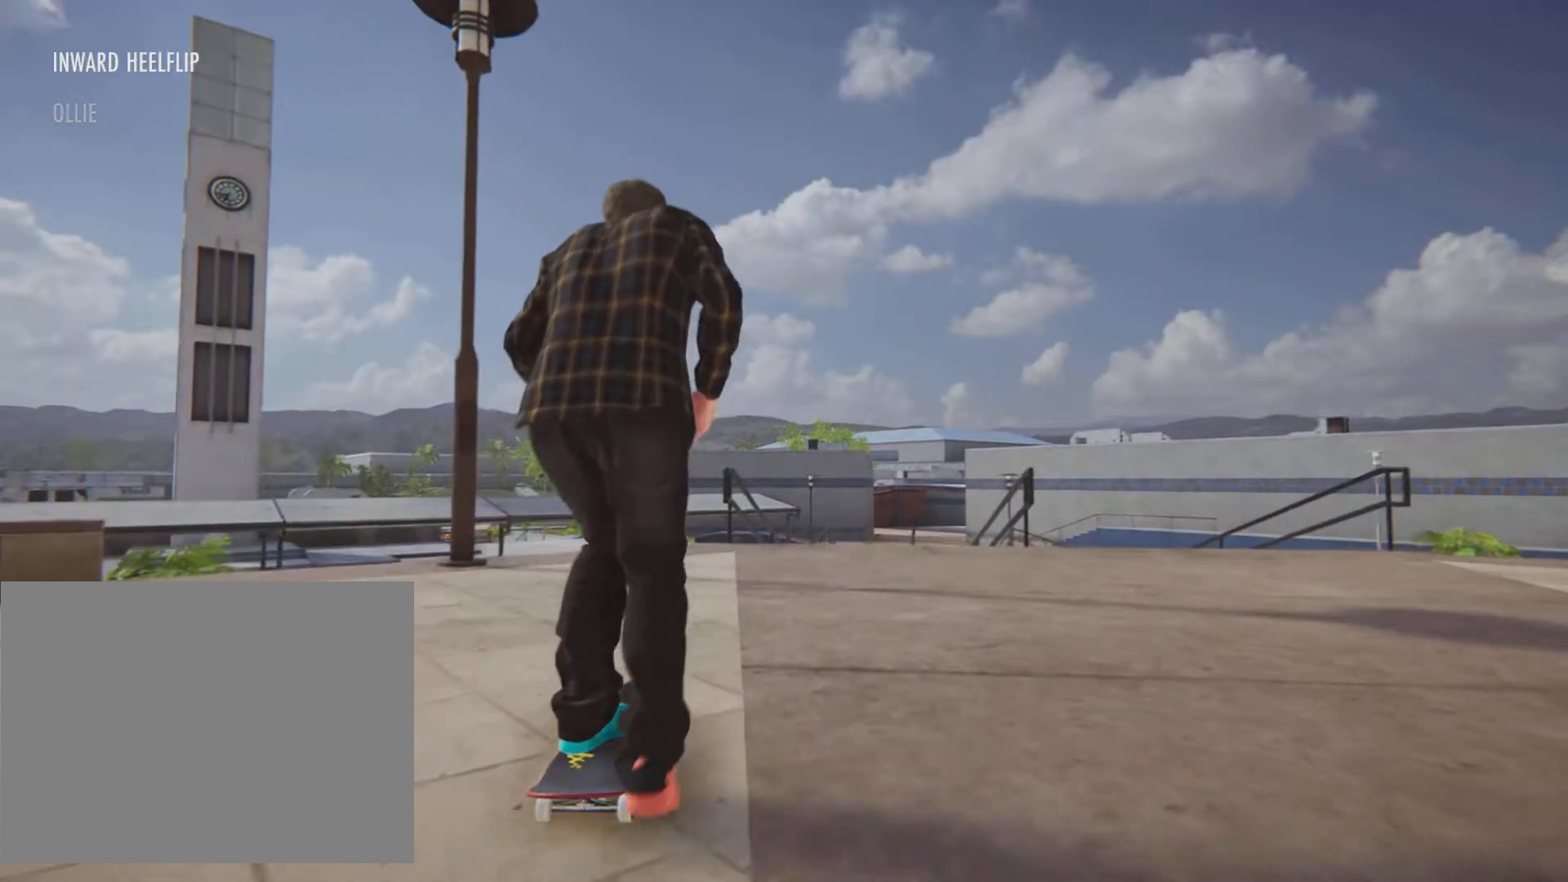
{"buttons": [], "left_stick": "center", "right_stick": "center", "button_events": [[16, "CROSS", "up"]]}
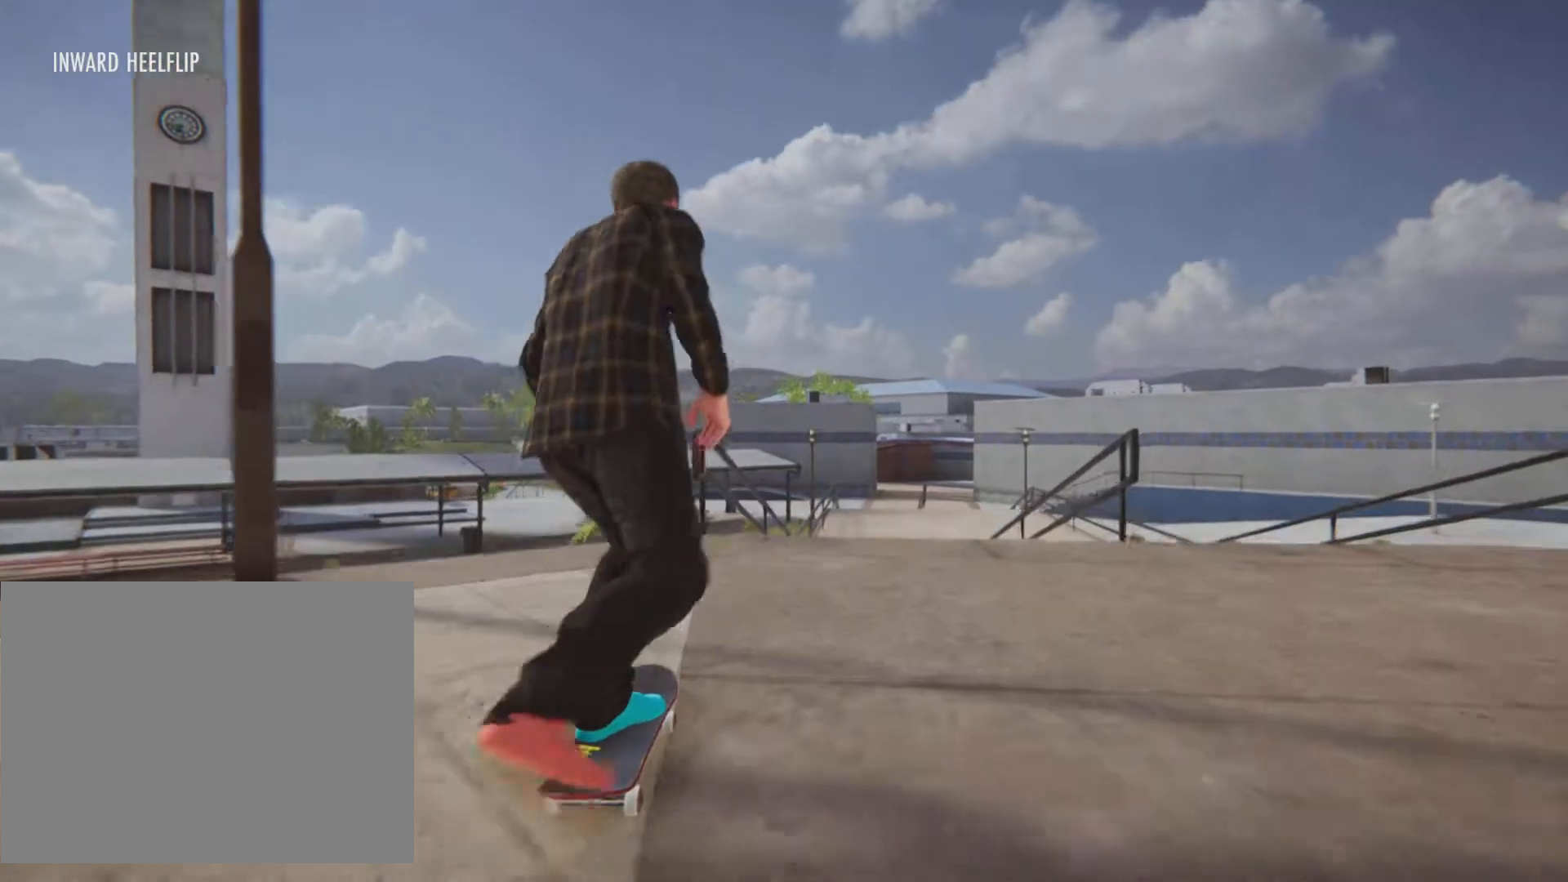
{"buttons": [], "left_stick": "center", "right_stick": "center"}
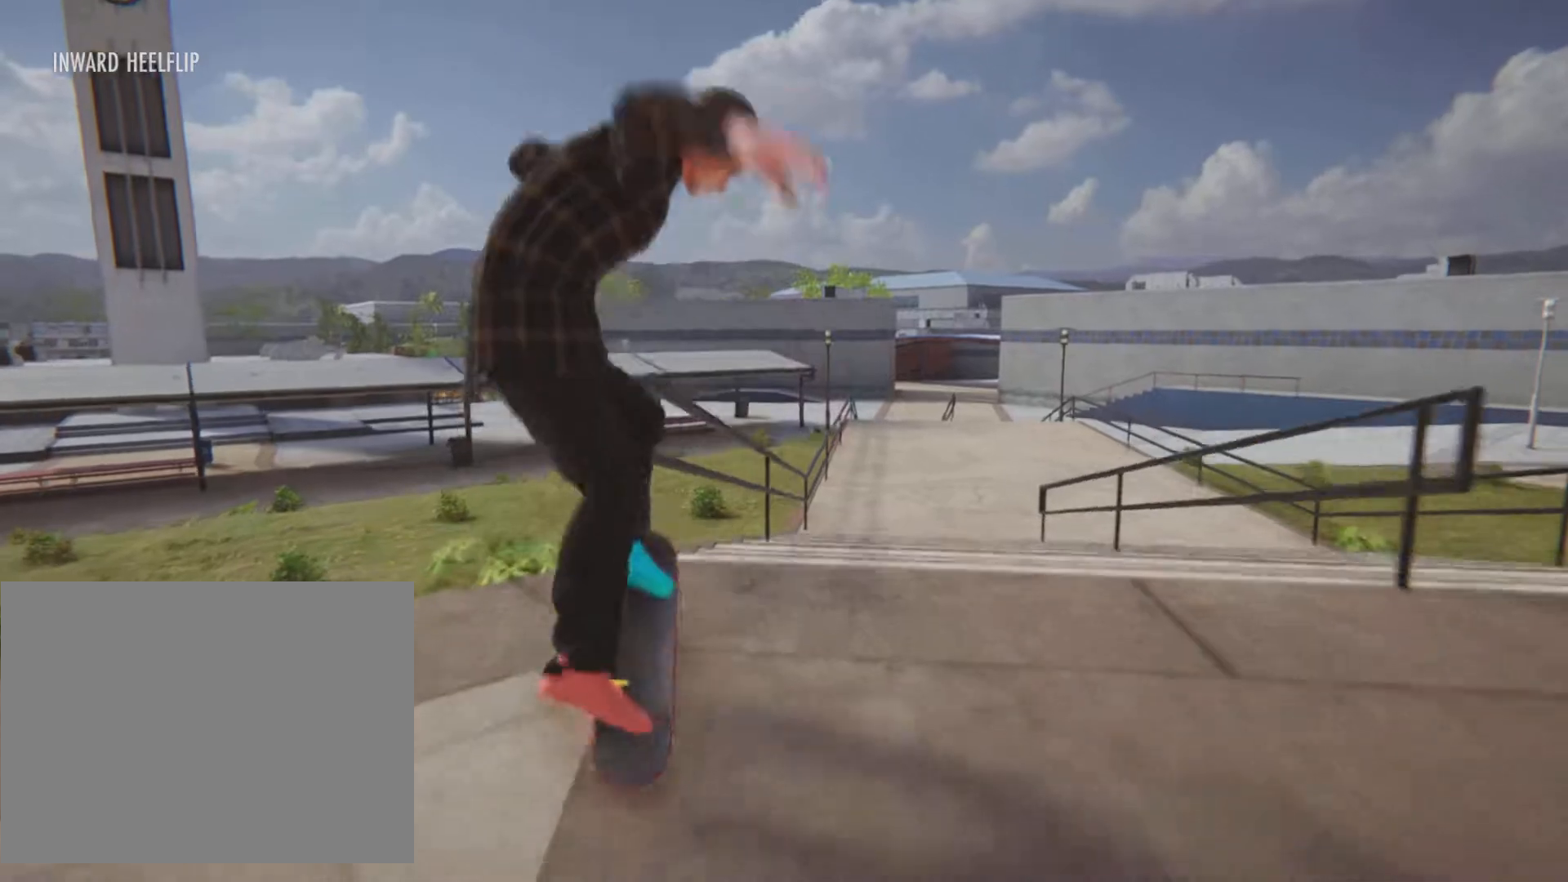
{"buttons": [], "left_stick": "right", "right_stick": "left", "button_events": []}
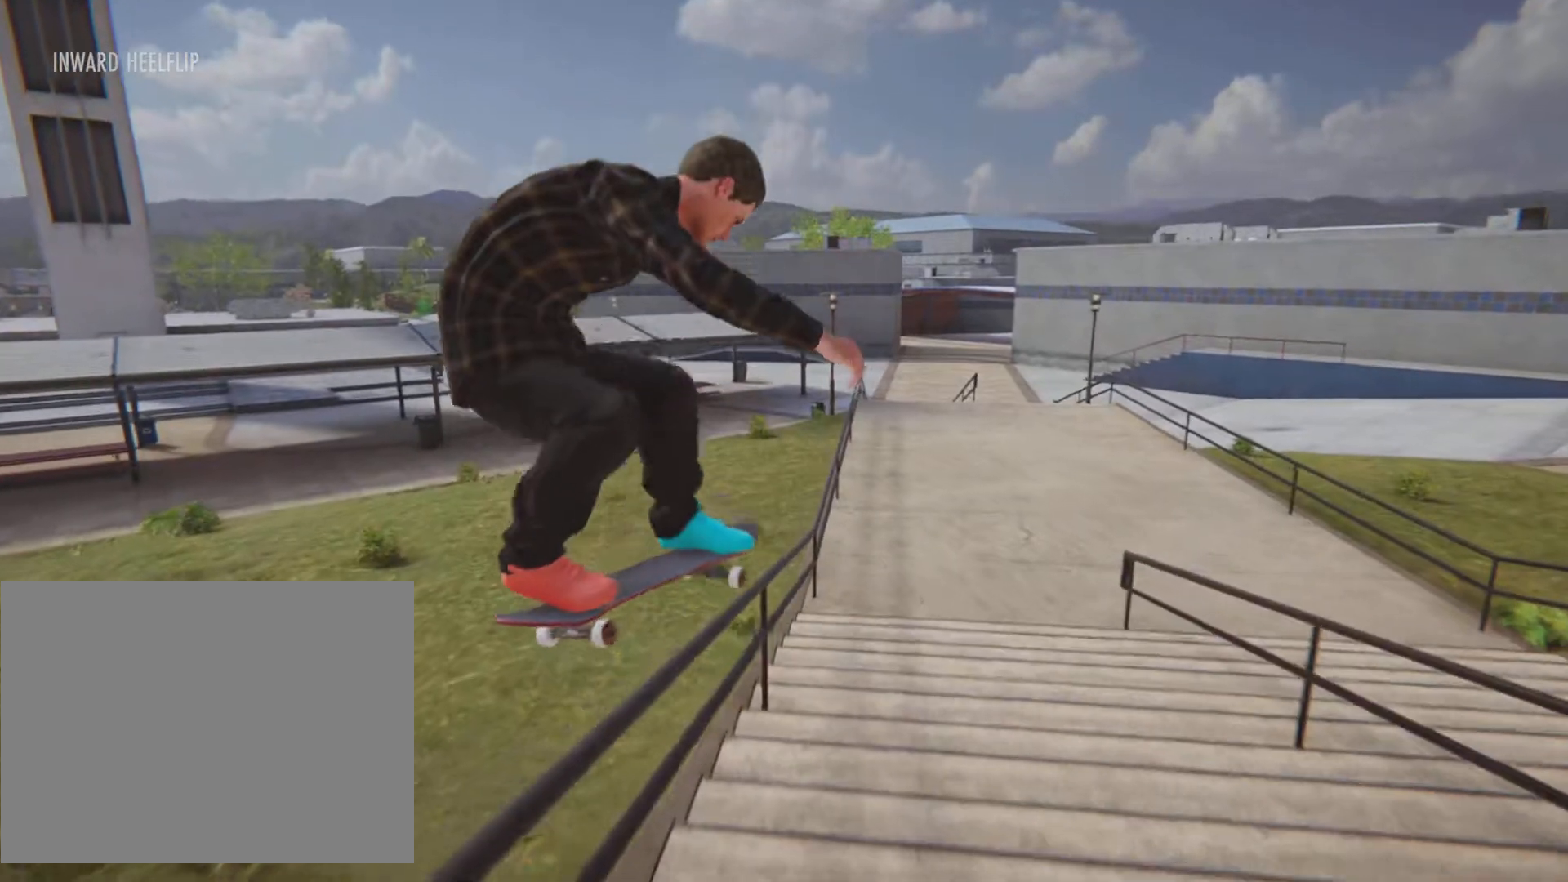
{"buttons": [], "left_stick": "right", "right_stick": "left", "button_events": []}
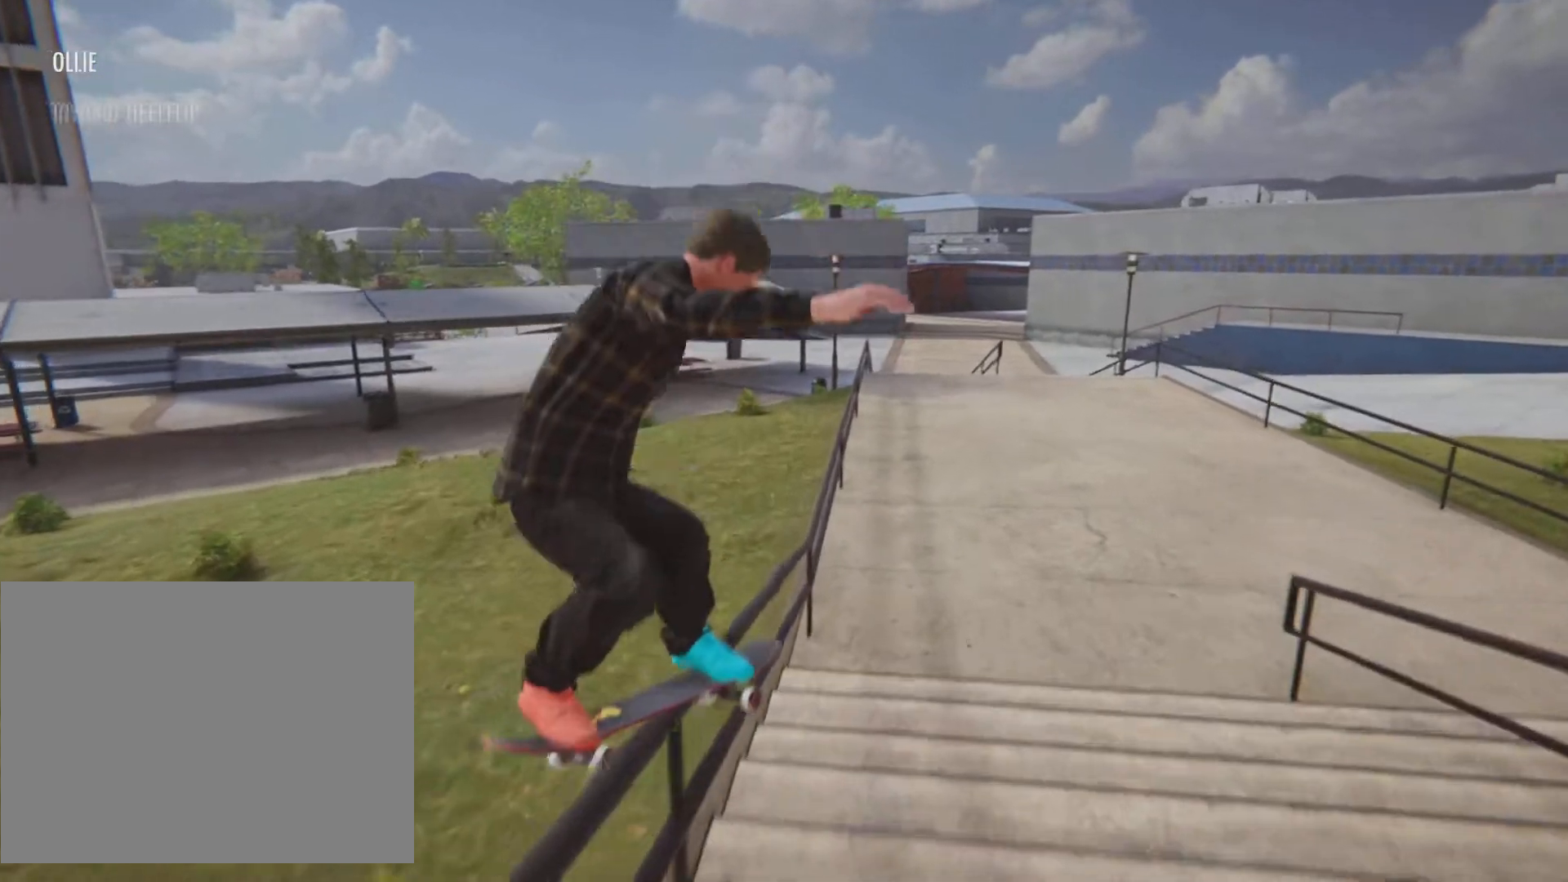
{"buttons": [], "left_stick": "right", "right_stick": "left"}
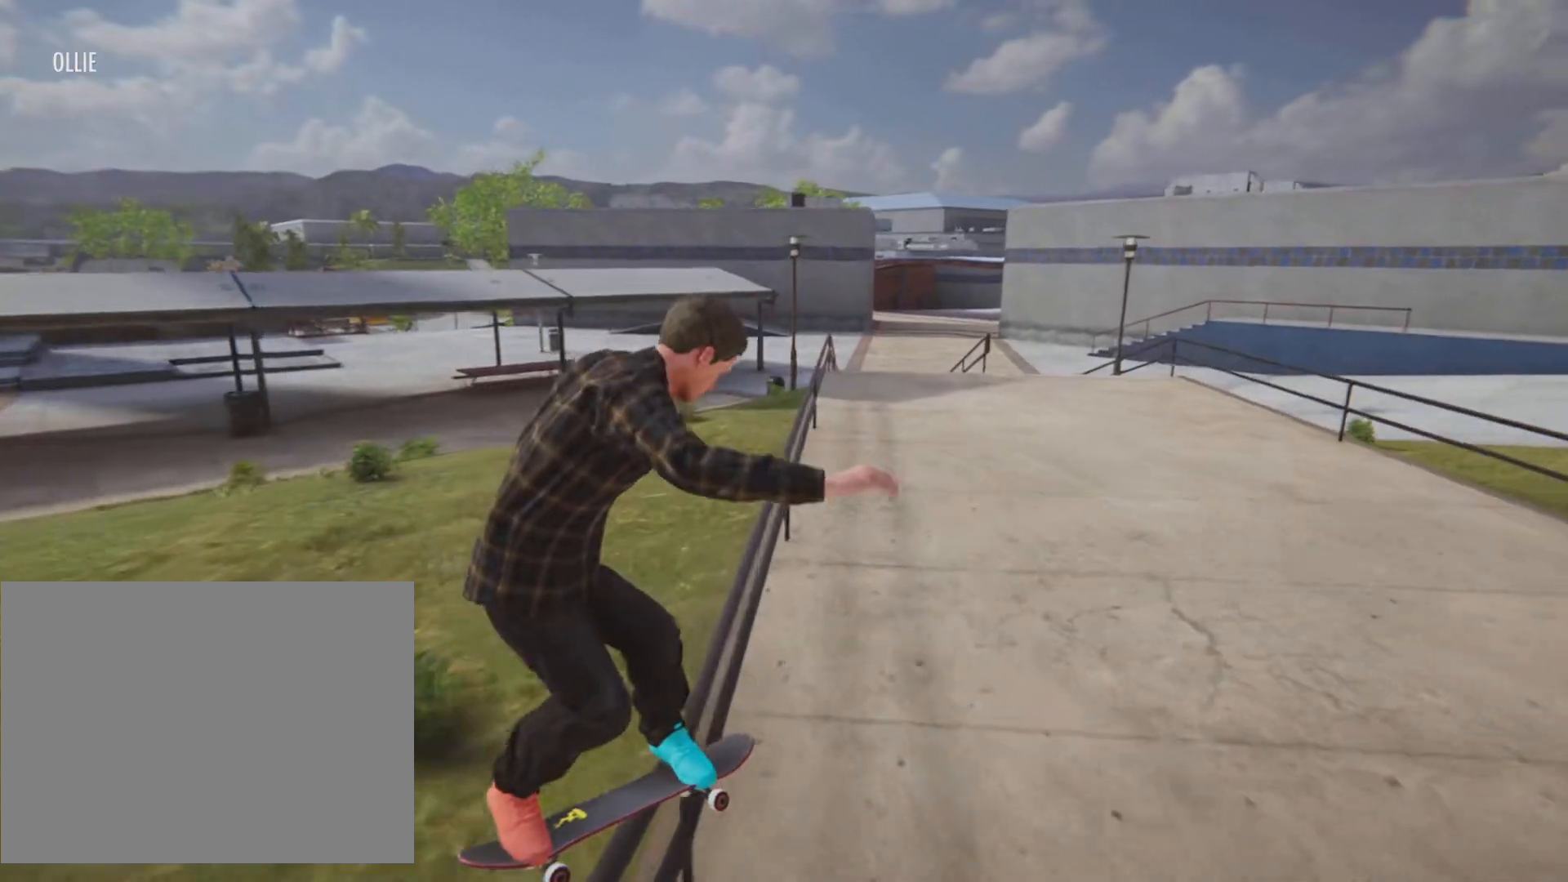
{"buttons": [], "left_stick": "right", "right_stick": "left", "button_events": []}
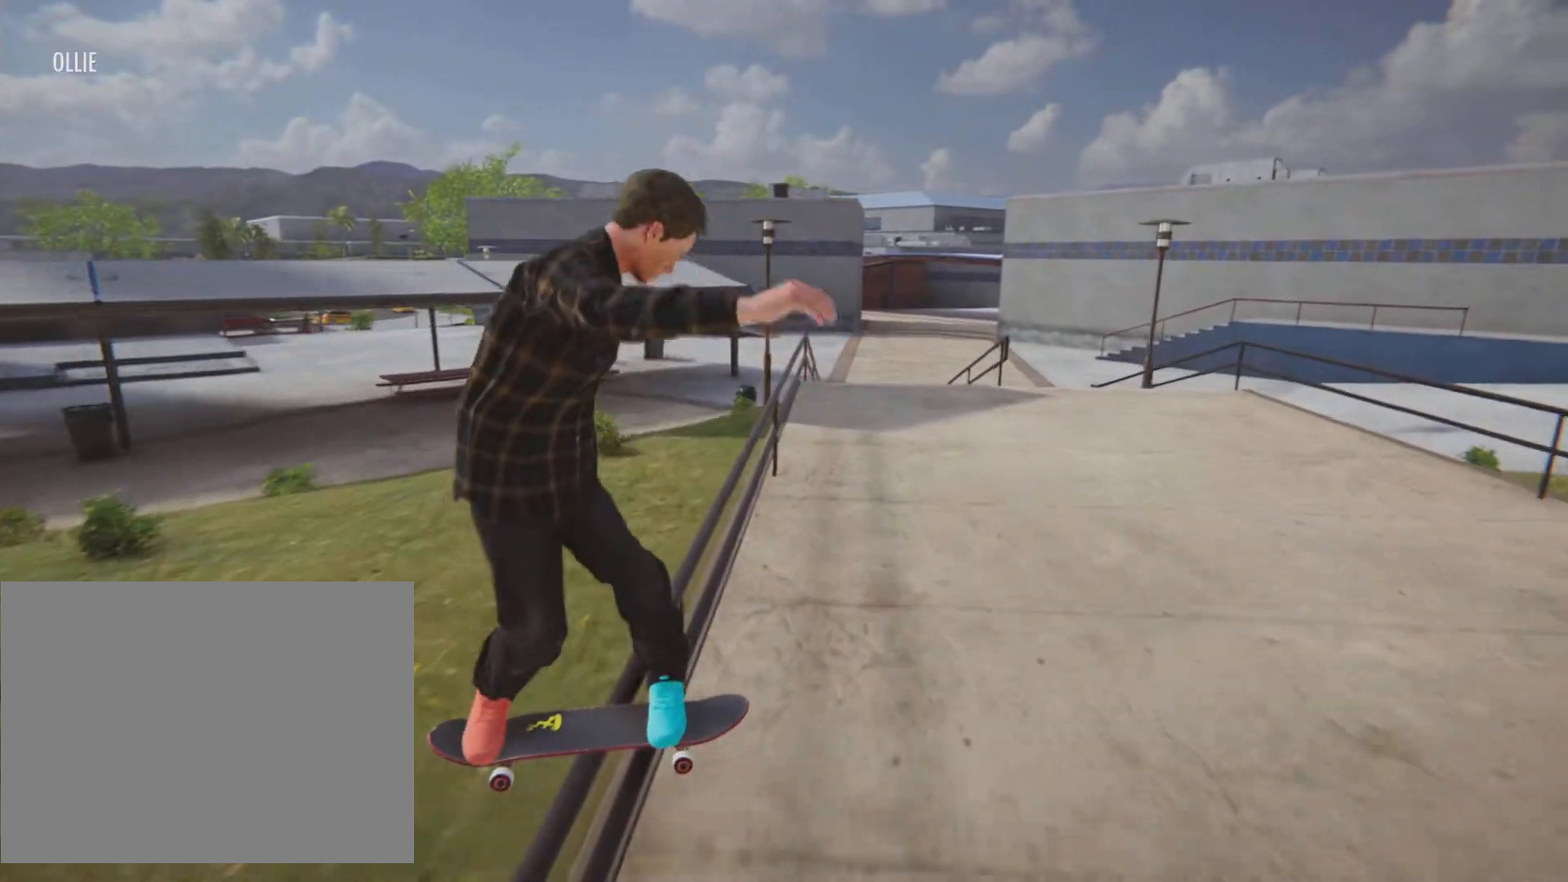
{"buttons": [], "left_stick": "right", "right_stick": "left", "button_events": []}